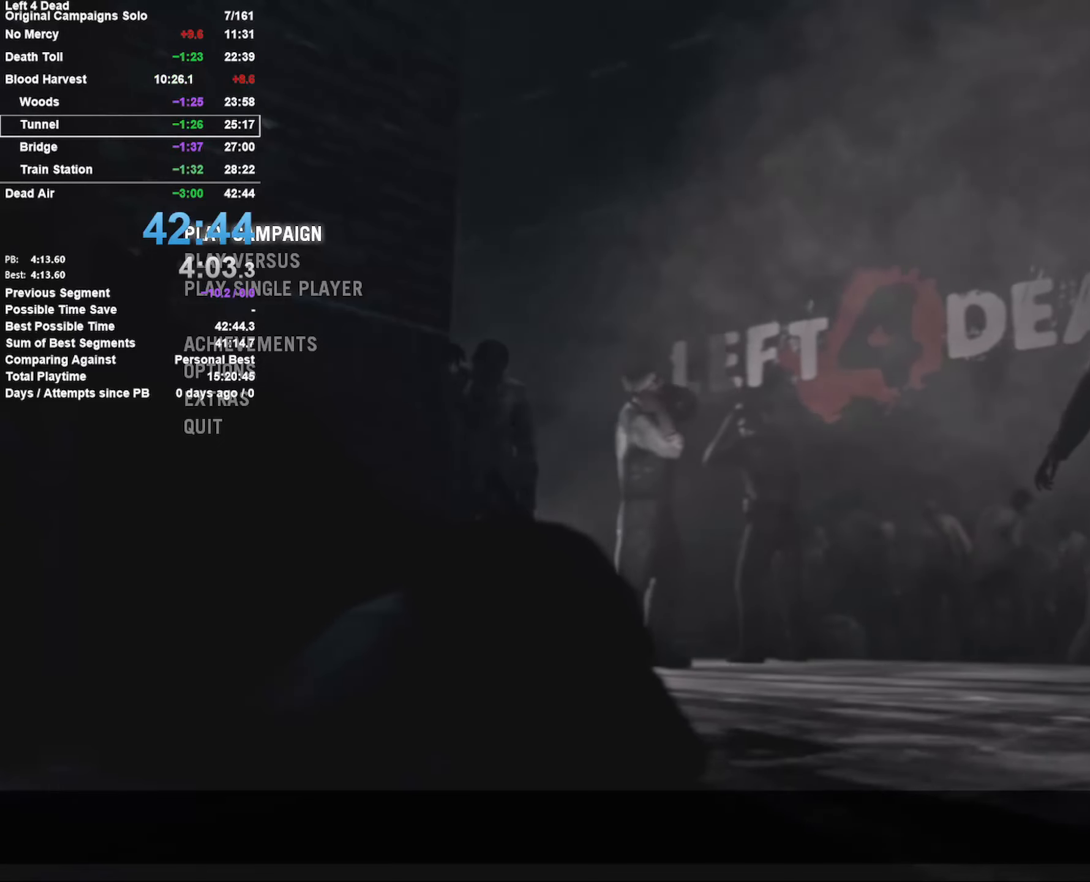
Gameplay with keyboard and mouse; each line is a JSON object with the keys and mouse buttons held at the frame after it. "events" lists presses ("down") and releases ("up") of "1", "2", "3", "4", "5", "a", "alt", "c", "ctrl", "d", "e", "f", "q", "r", "s", "shift", "space", "tab", "v", "w", "x", "z", "mouse_left", "mouse_middle", "mouse_right", "mouse_mb4", "mouse_mb5", "mouse_wheel_up" and "mouse_wheel_down" between this image and that frame as [ms after this image, input, new state], when the widget could be followed in between. "mouse_left", "mouse_middle", "mouse_right", "mouse_mb4", "mouse_mb5", "mouse_wheel_up", "mouse_wheel_down" = the "left", "middle", "right", "mb4", "mb5", "wheel_up", "wheel_down" buttons of the "mouse" list. No other keys are recorded. Mouse movement is not recorded.
{"keys": [], "mouse": [], "events": []}
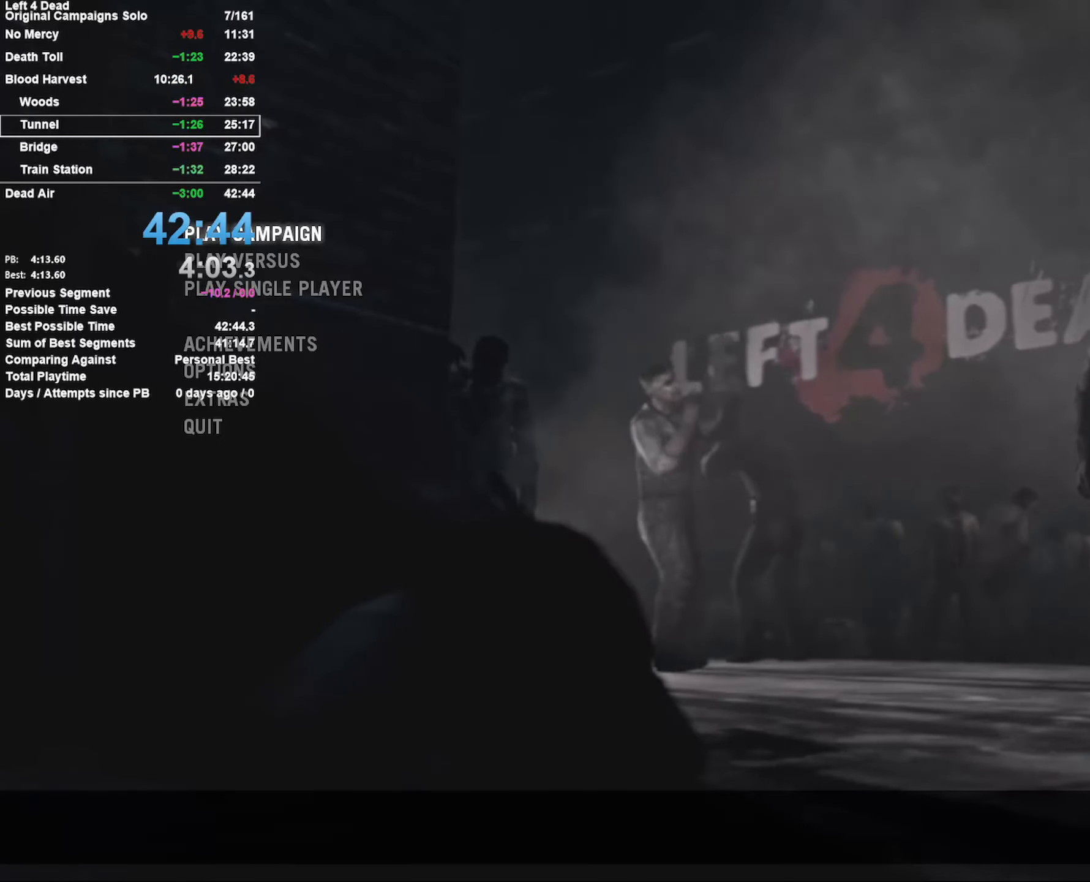
{"keys": [], "mouse": [], "events": []}
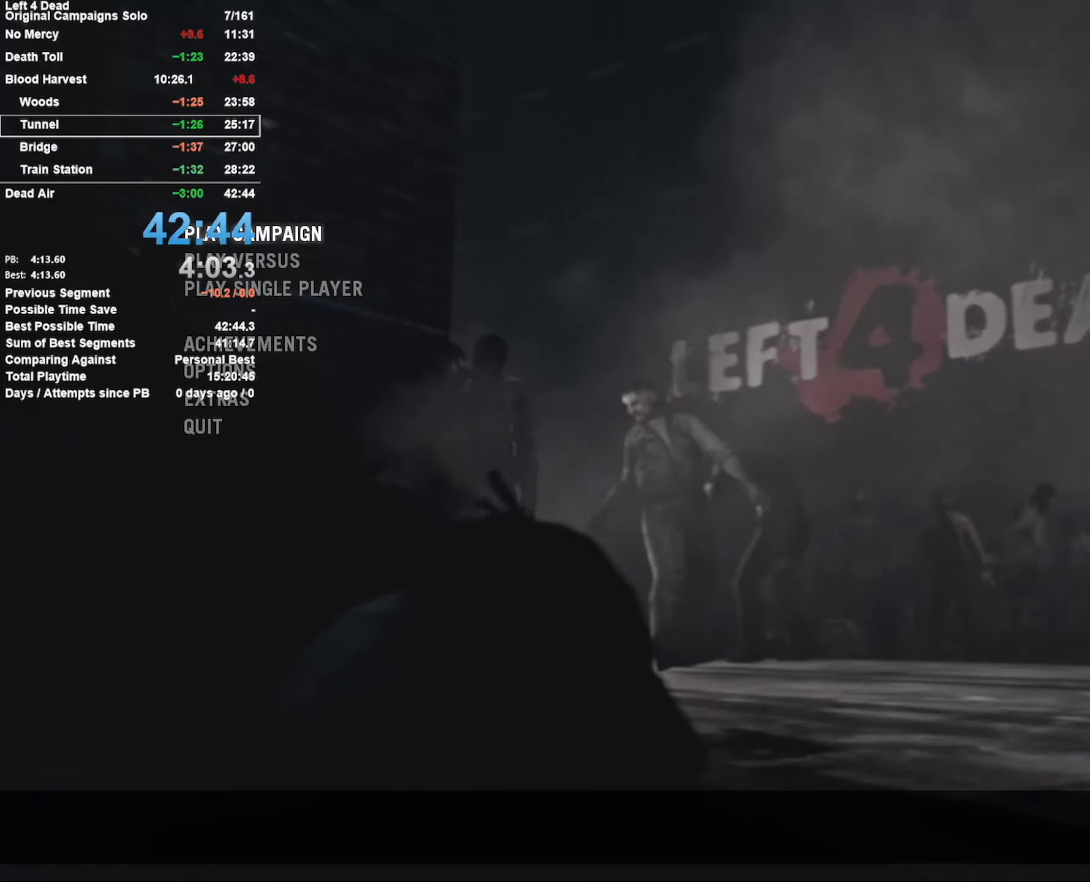
{"keys": [], "mouse": [], "events": []}
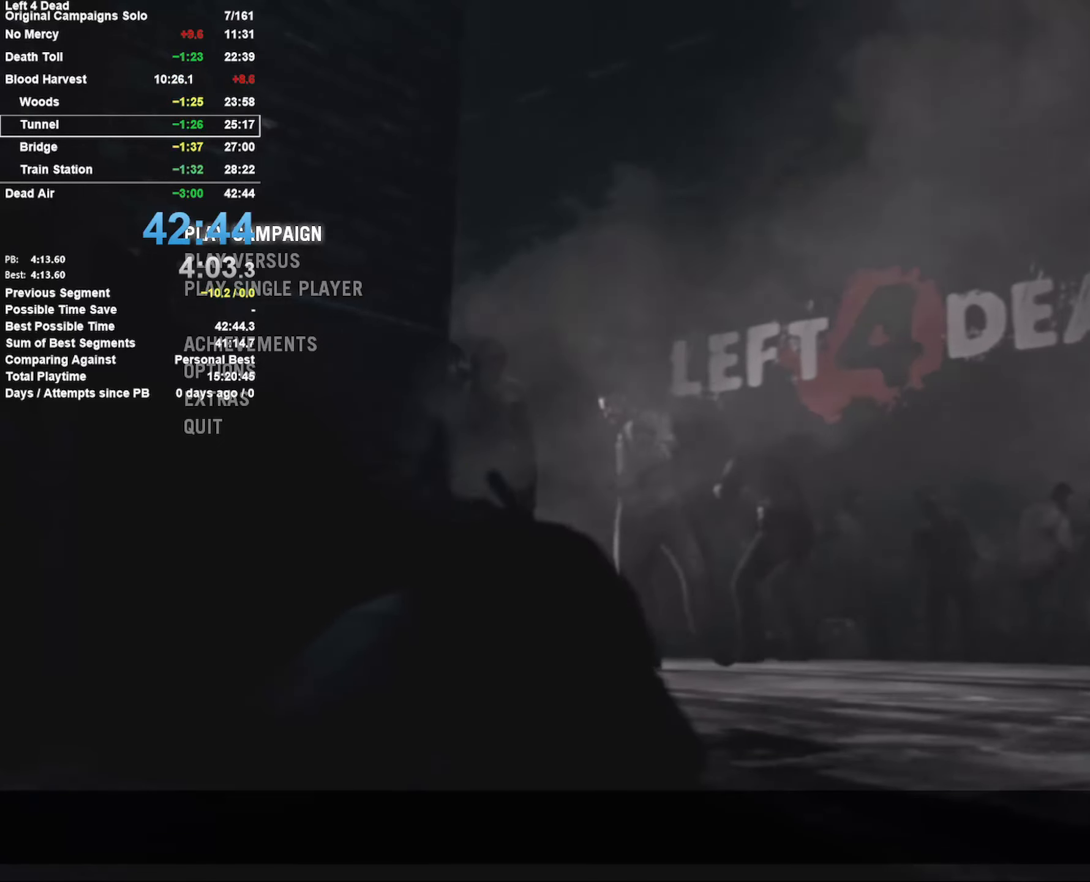
{"keys": [], "mouse": [], "events": []}
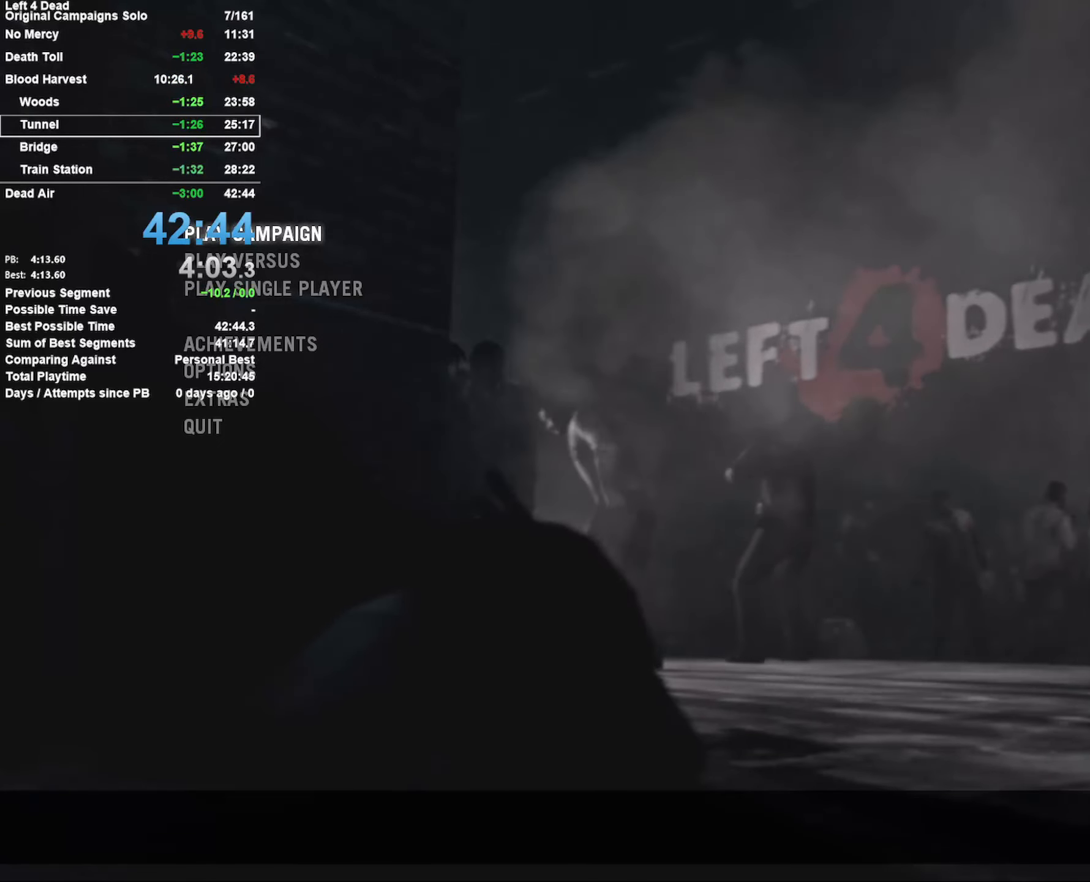
{"keys": [], "mouse": [], "events": []}
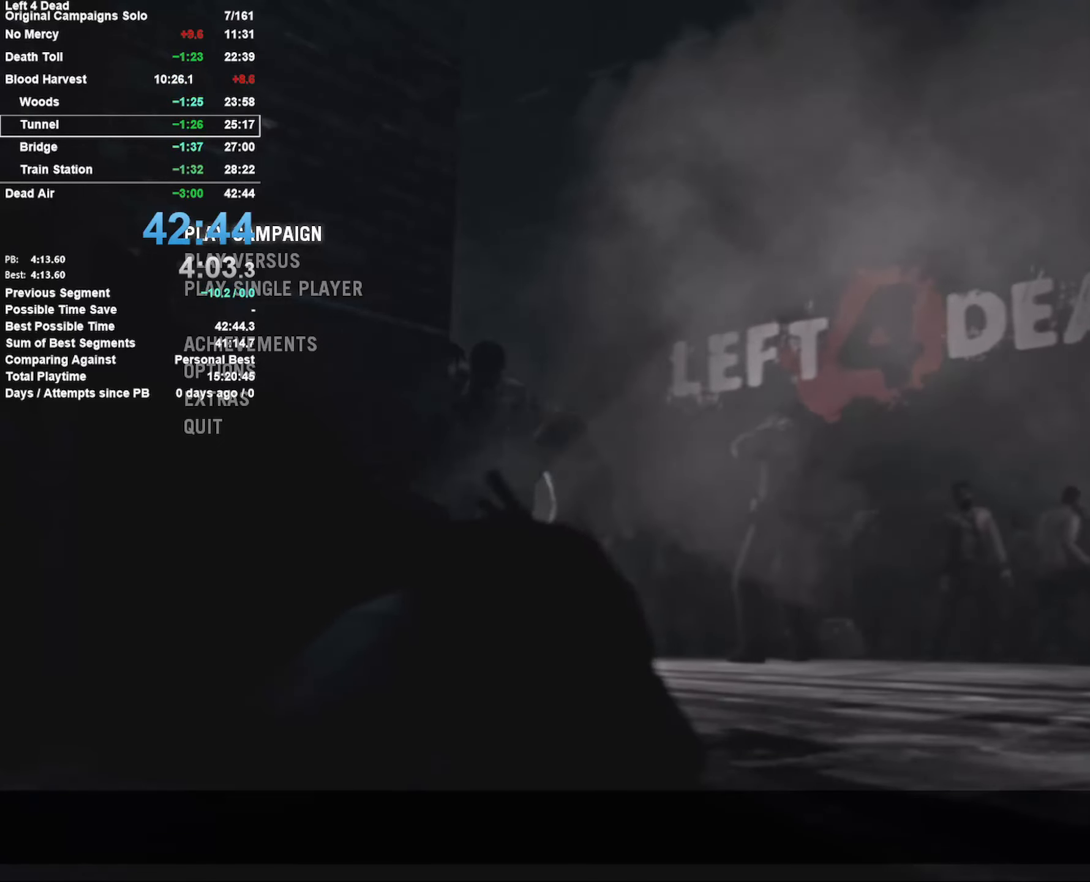
{"keys": [], "mouse": [], "events": [[50, "mouse_wheel_up", "down"], [100, "mouse_wheel_up", "up"], [234, "mouse_wheel_down", "down"], [267, "mouse_wheel_down", "up"]]}
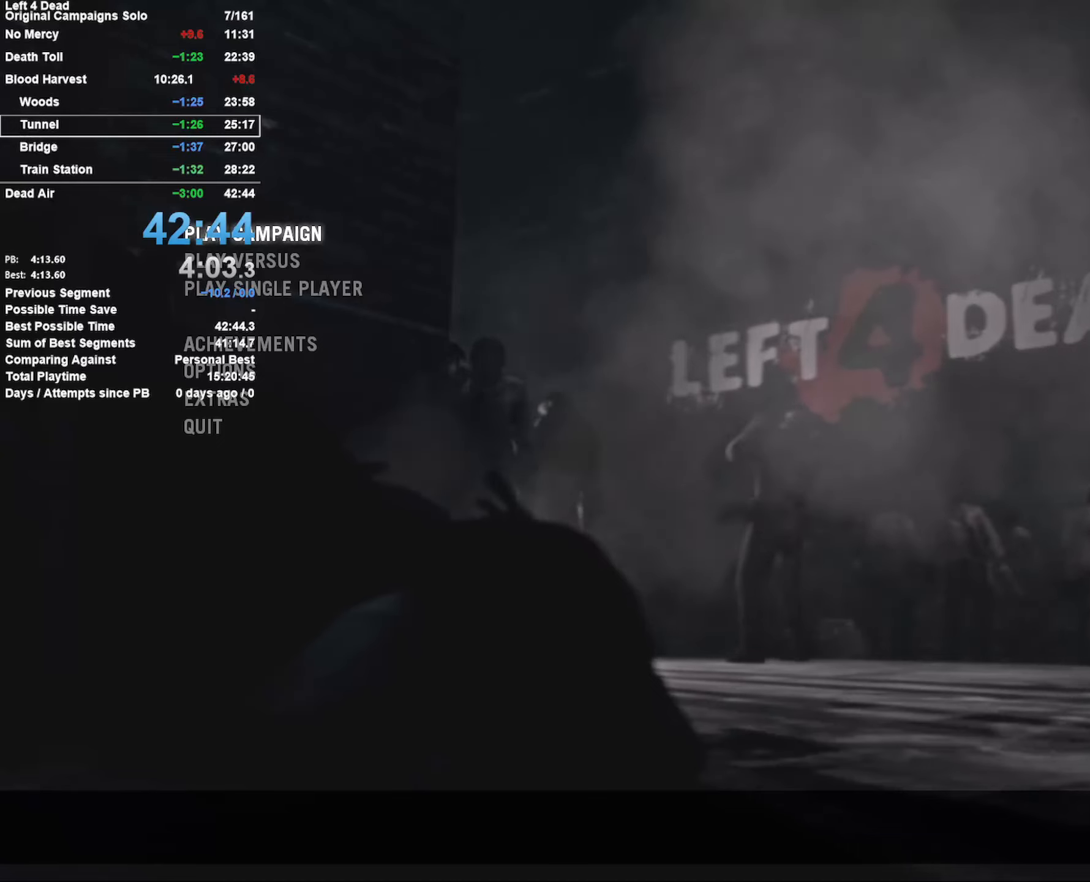
{"keys": [], "mouse": [], "events": [[166, "mouse_wheel_up", "down"], [216, "mouse_wheel_up", "up"], [350, "mouse_wheel_down", "down"], [400, "mouse_wheel_down", "up"]]}
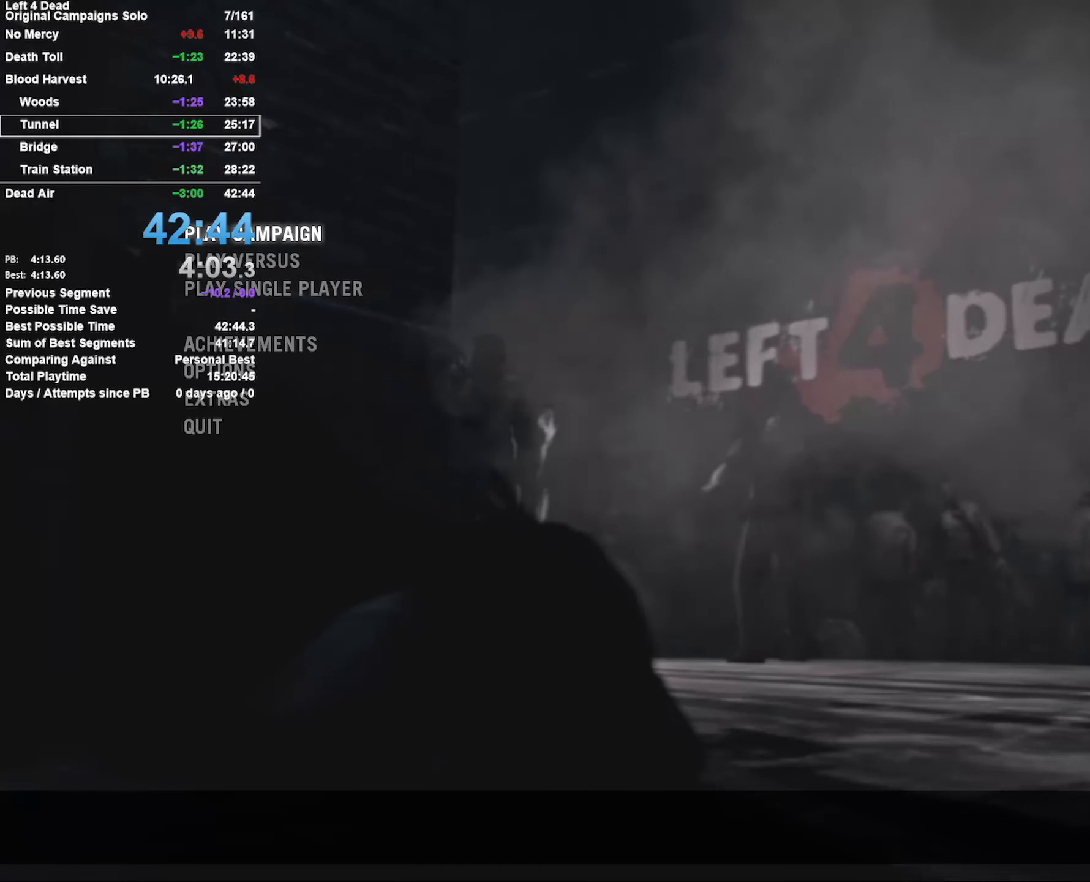
{"keys": [], "mouse": [], "events": []}
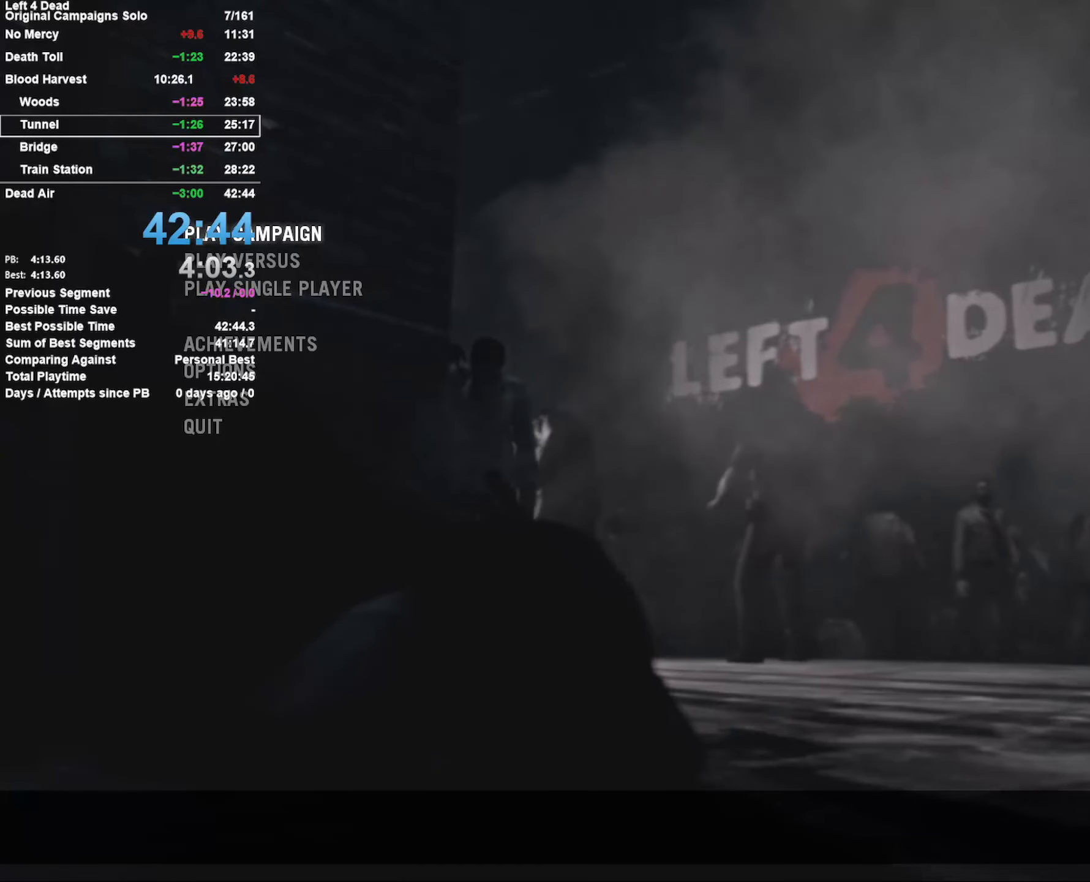
{"keys": [], "mouse": [], "events": [[250, "mouse_wheel_down", "down"], [300, "mouse_wheel_down", "up"]]}
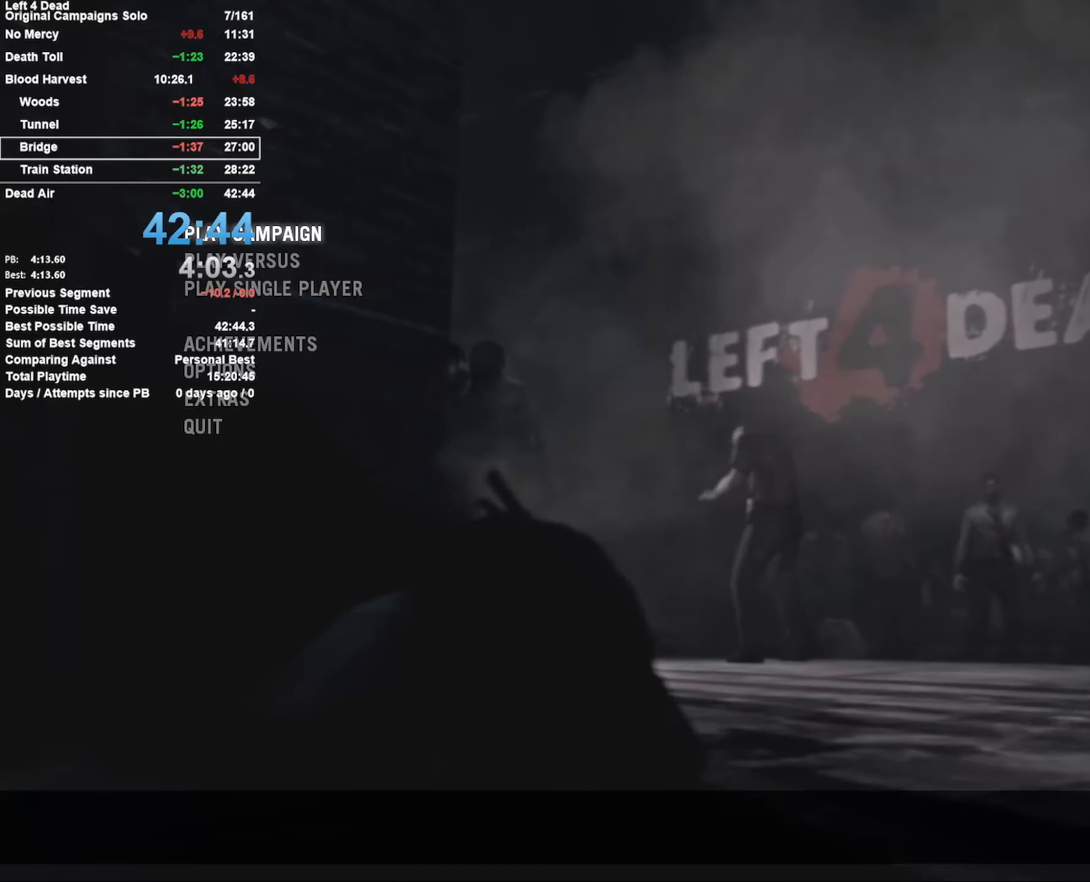
{"keys": [], "mouse": [], "events": [[83, "mouse_wheel_up", "down"], [133, "mouse_wheel_up", "up"]]}
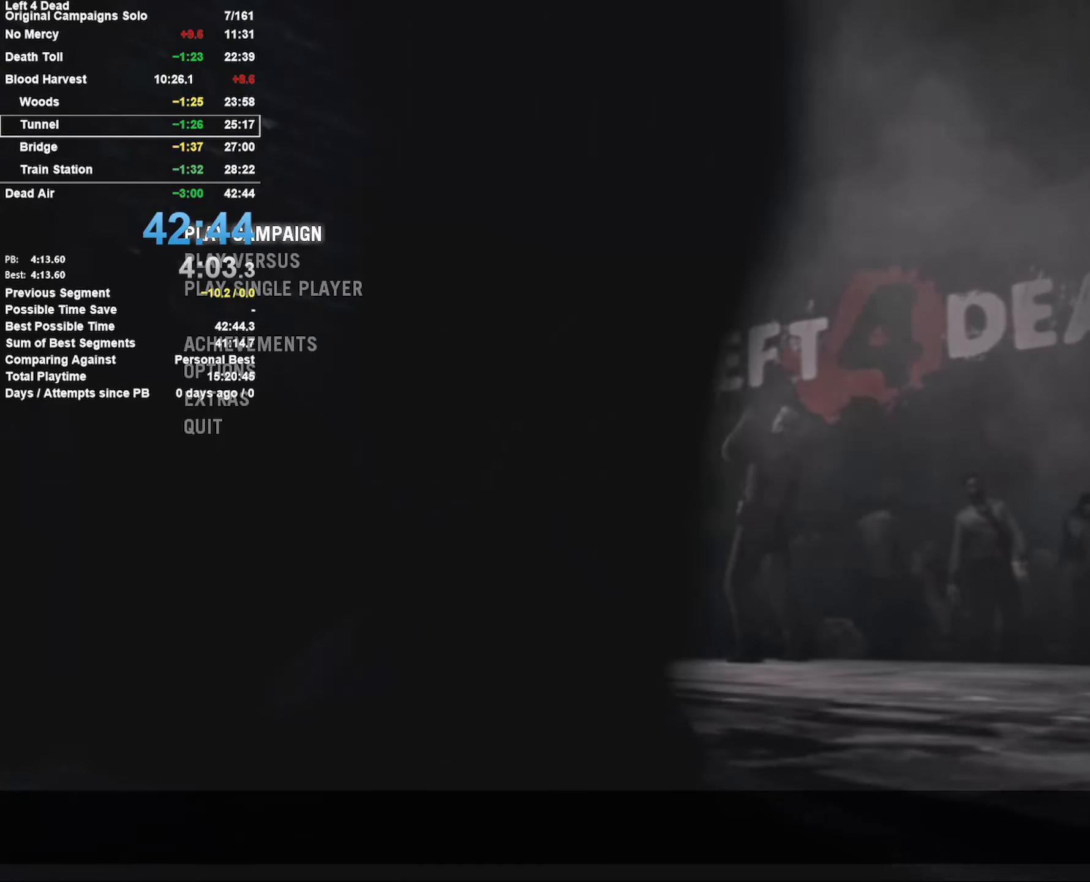
{"keys": [], "mouse": [], "events": []}
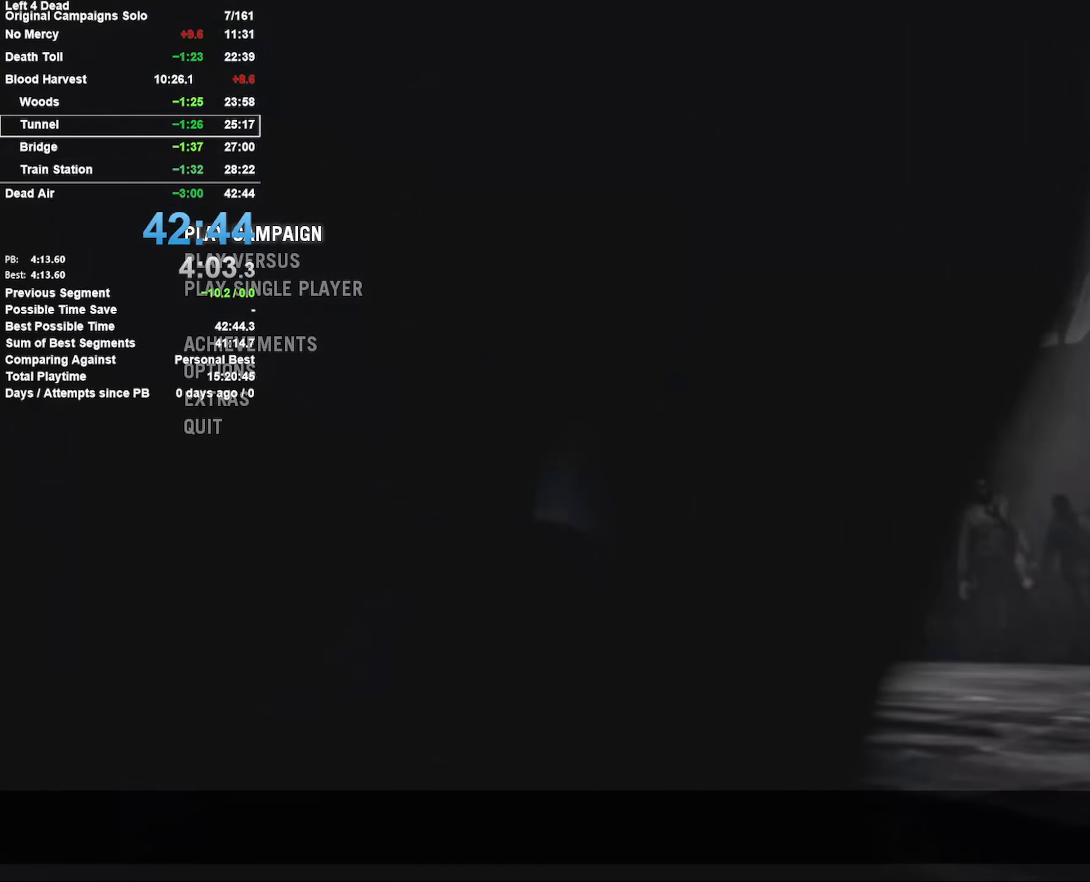
{"keys": [], "mouse": [], "events": []}
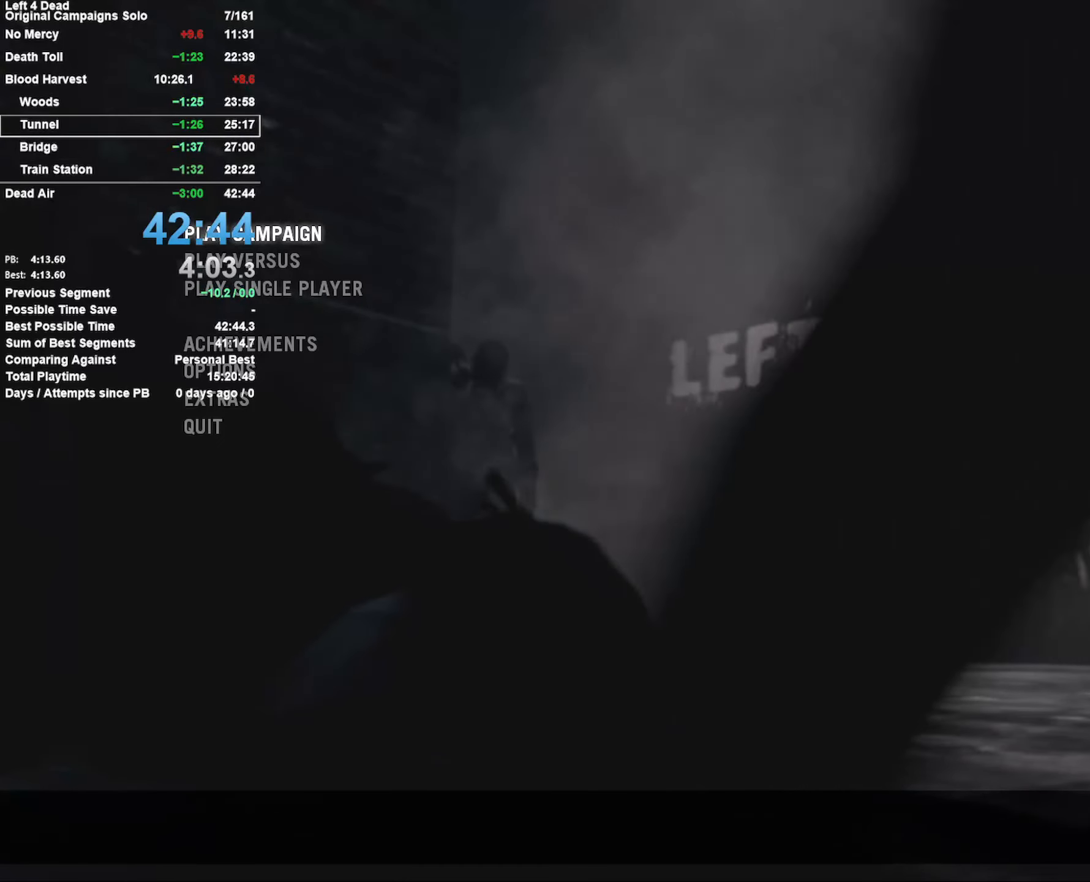
{"keys": [], "mouse": [], "events": [[33, "mouse_wheel_down", "down"], [83, "mouse_wheel_down", "up"], [283, "mouse_wheel_down", "down"], [333, "mouse_wheel_down", "up"]]}
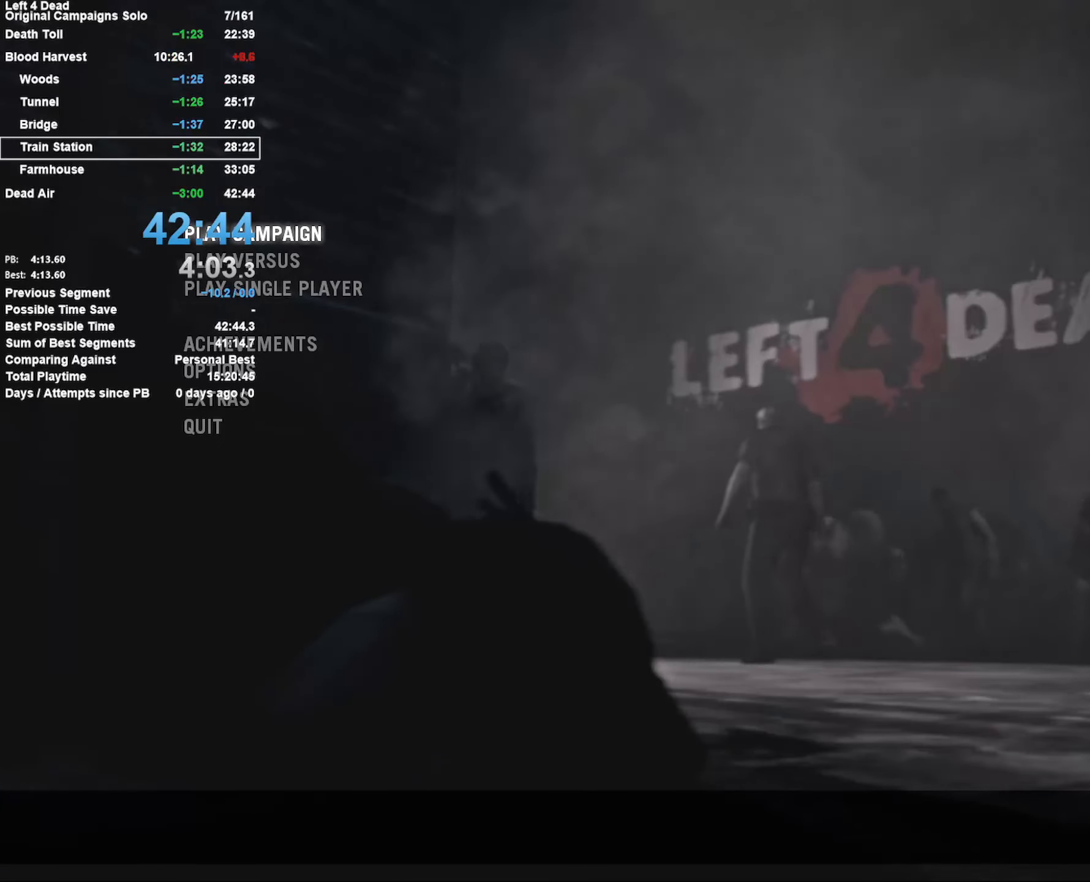
{"keys": [], "mouse": [], "events": [[250, "mouse_wheel_down", "down"], [283, "mouse_wheel_down", "up"]]}
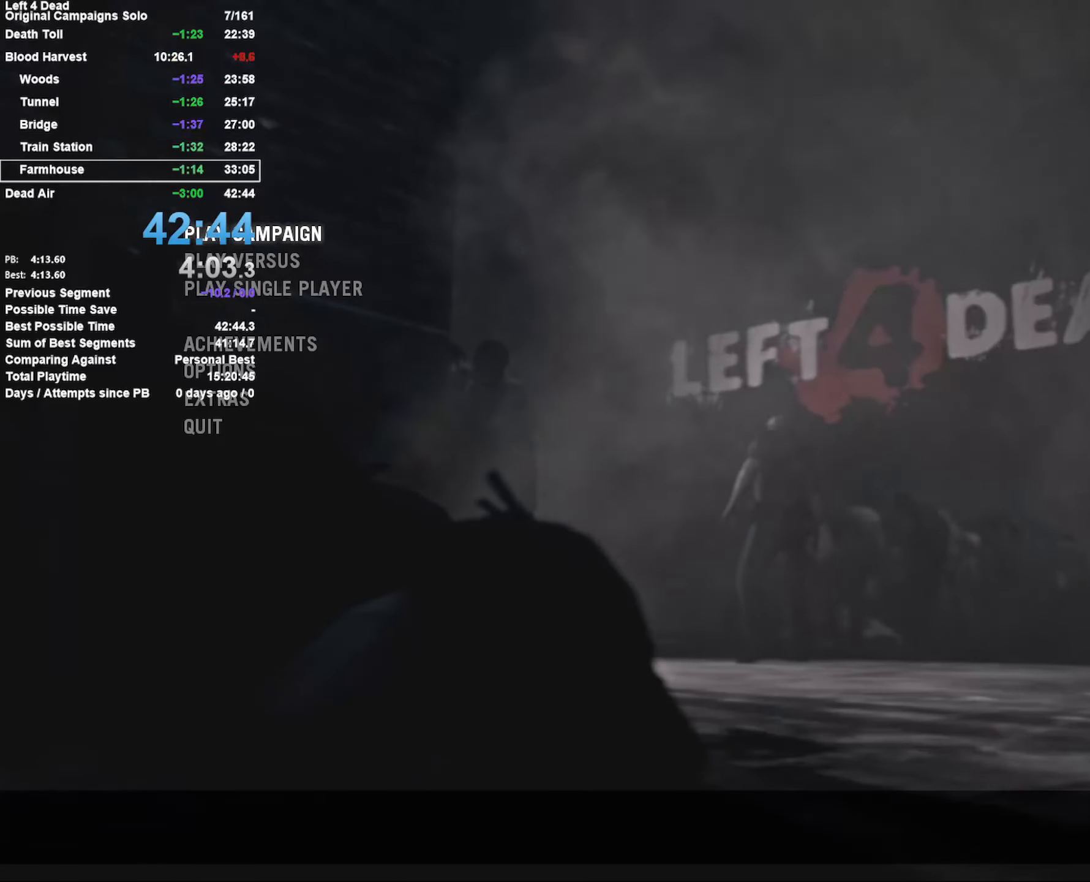
{"keys": [], "mouse": [], "events": []}
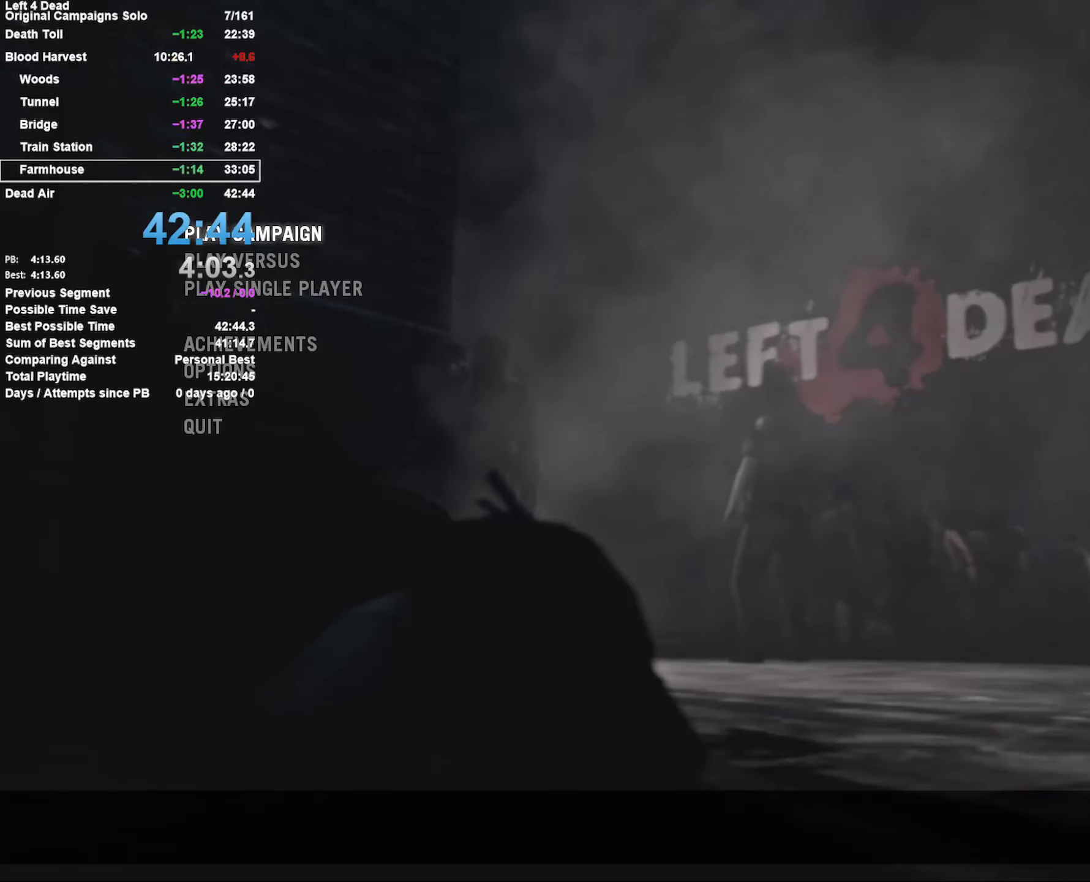
{"keys": [], "mouse": [], "events": [[283, "mouse_wheel_down", "down"], [317, "mouse_wheel_down", "up"]]}
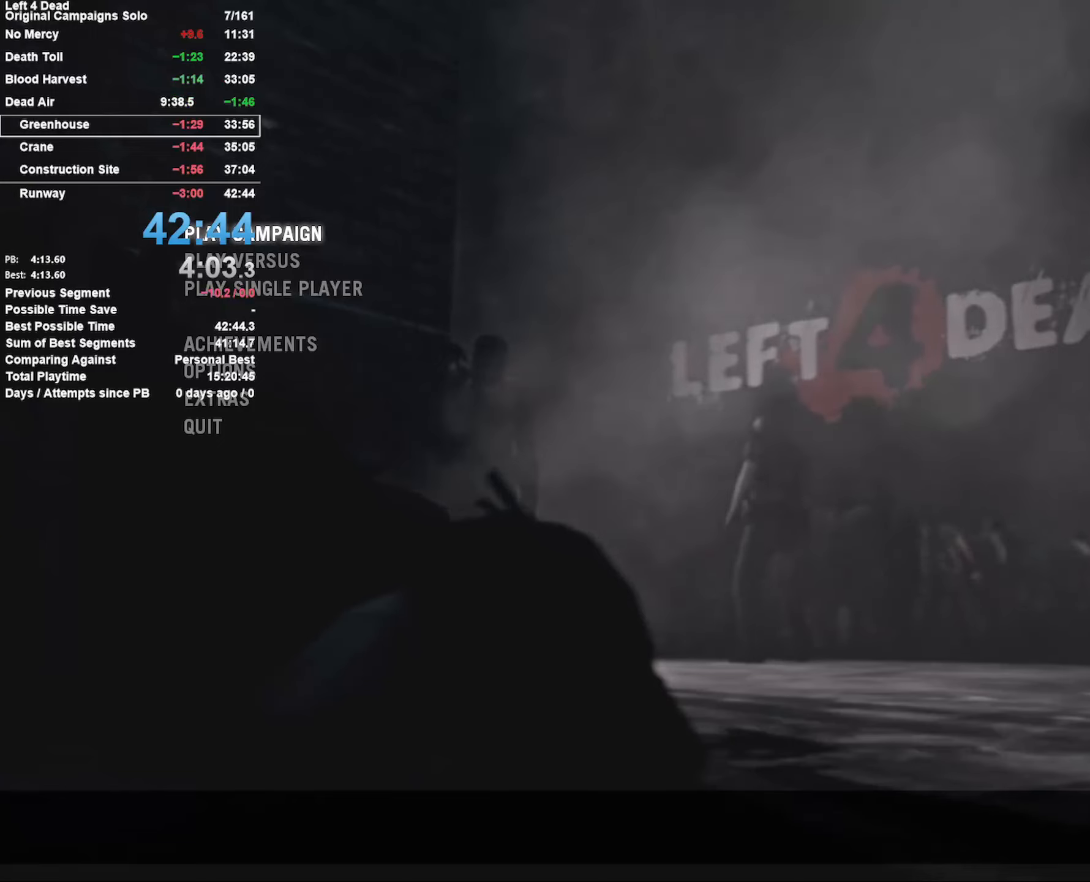
{"keys": [], "mouse": [], "events": [[200, "mouse_wheel_up", "down"], [250, "mouse_wheel_up", "up"]]}
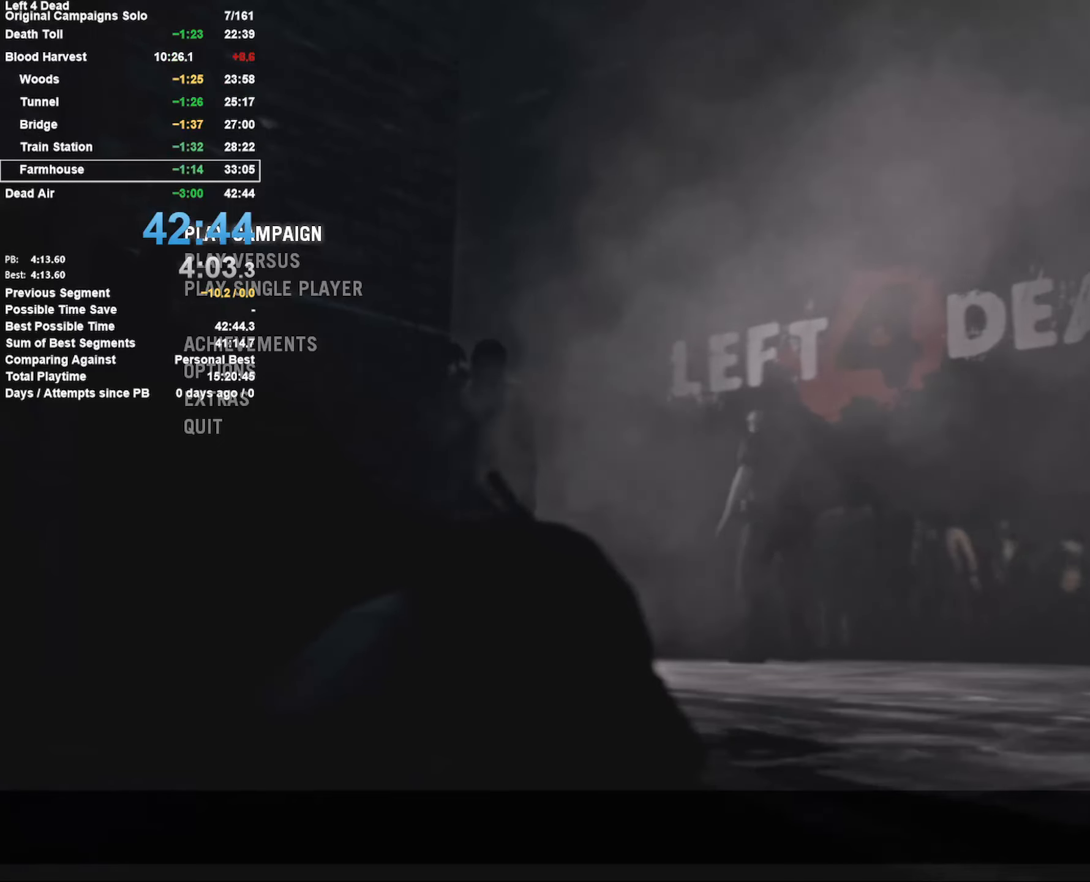
{"keys": [], "mouse": [], "events": [[67, "mouse_wheel_up", "down"], [117, "mouse_wheel_up", "up"], [450, "mouse_wheel_down", "down"], [500, "mouse_wheel_down", "up"]]}
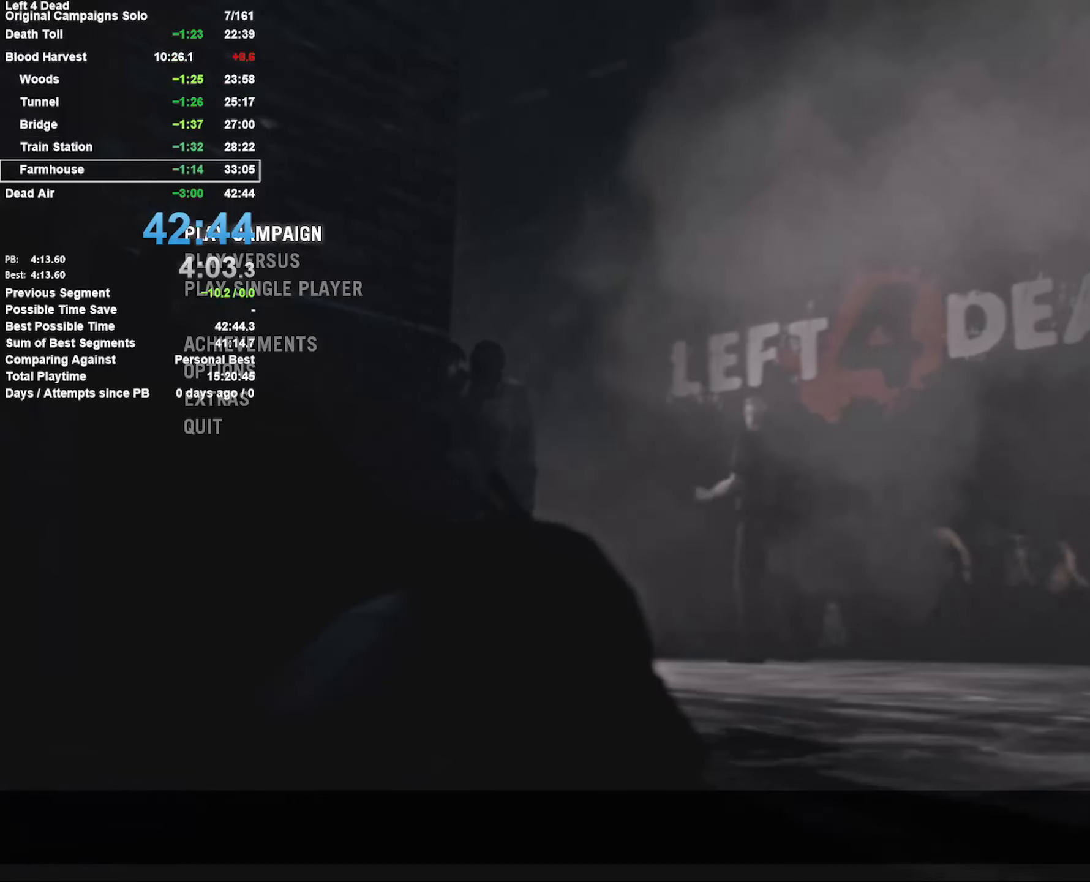
{"keys": [], "mouse": [], "events": [[333, "mouse_wheel_up", "down"], [383, "mouse_wheel_up", "up"]]}
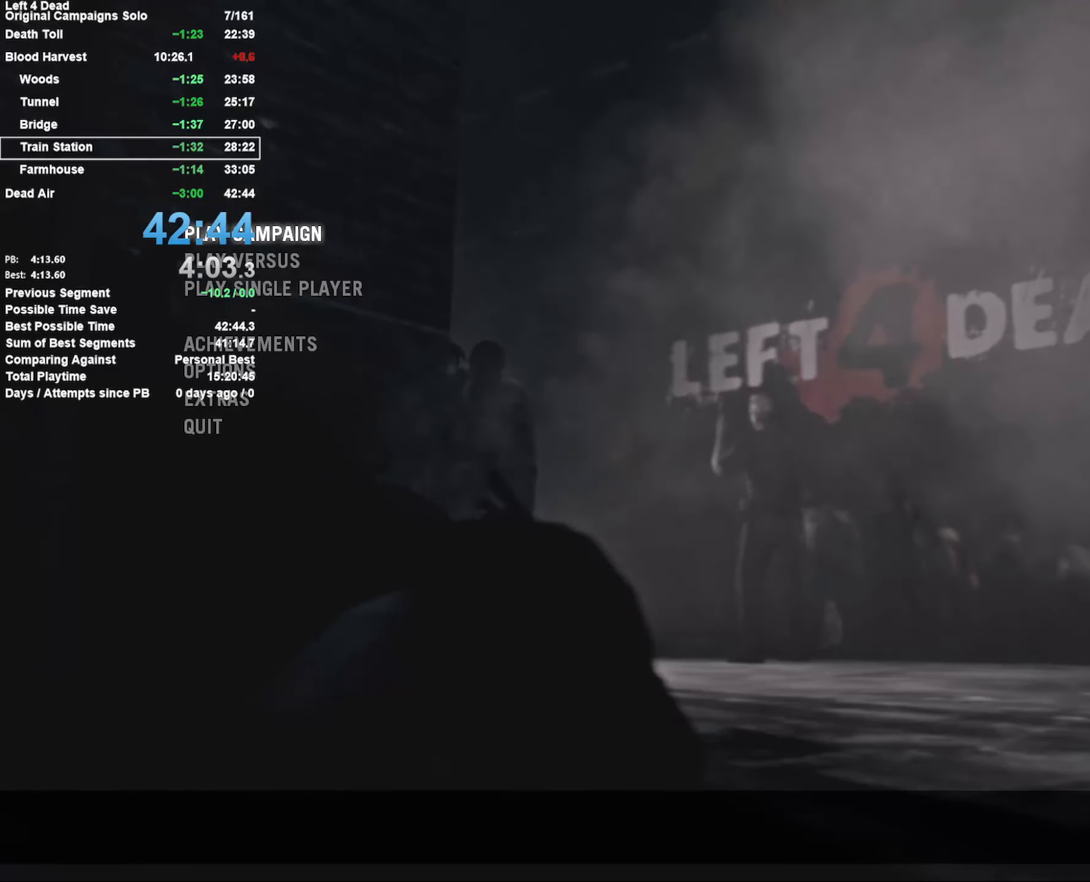
{"keys": [], "mouse": [], "events": []}
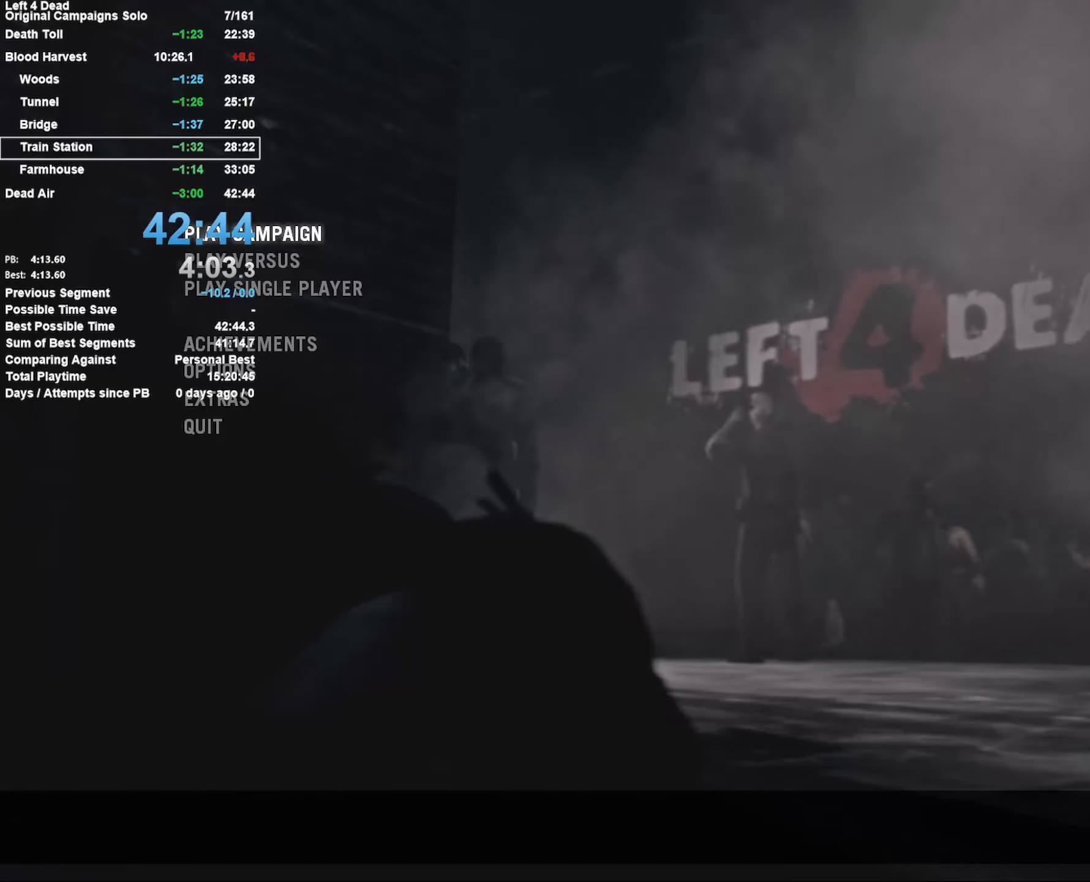
{"keys": [], "mouse": [], "events": [[167, "mouse_wheel_down", "down"], [217, "mouse_wheel_down", "up"]]}
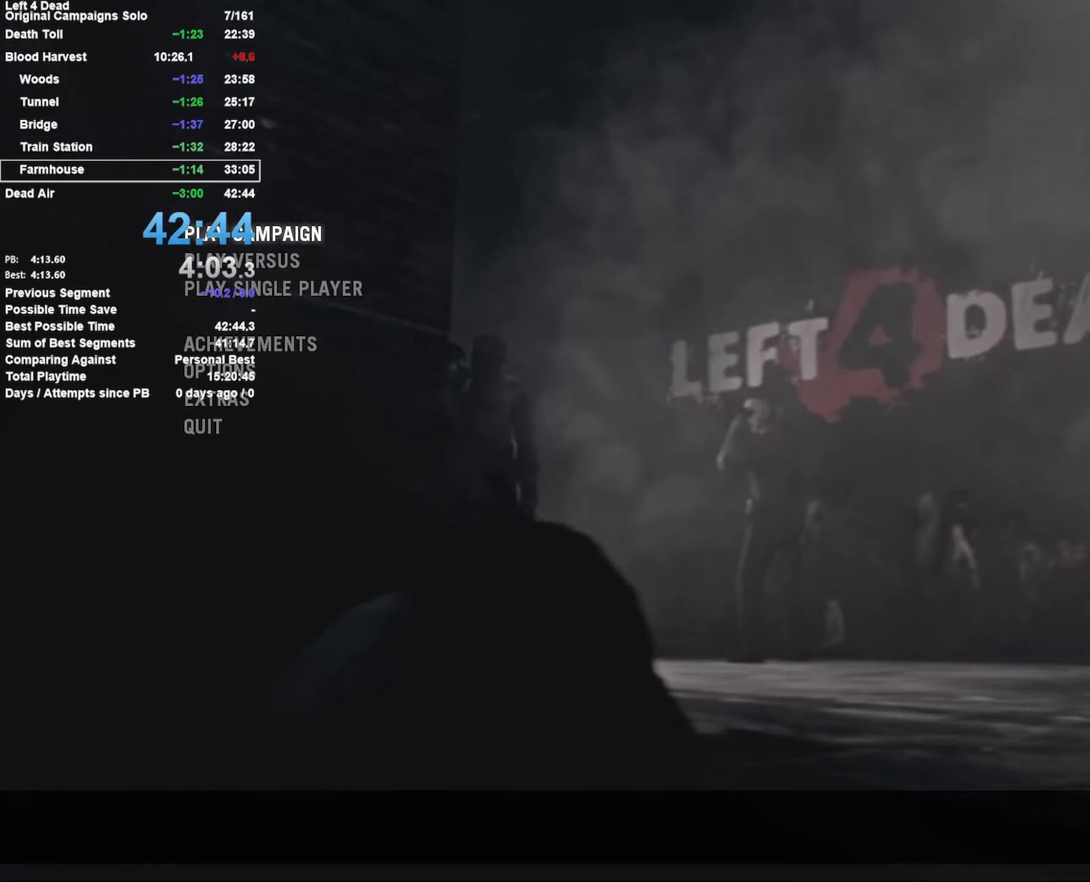
{"keys": [], "mouse": ["wheel_down"], "events": [[50, "mouse_wheel_up", "down"], [100, "mouse_wheel_up", "up"], [467, "mouse_wheel_down", "down"]]}
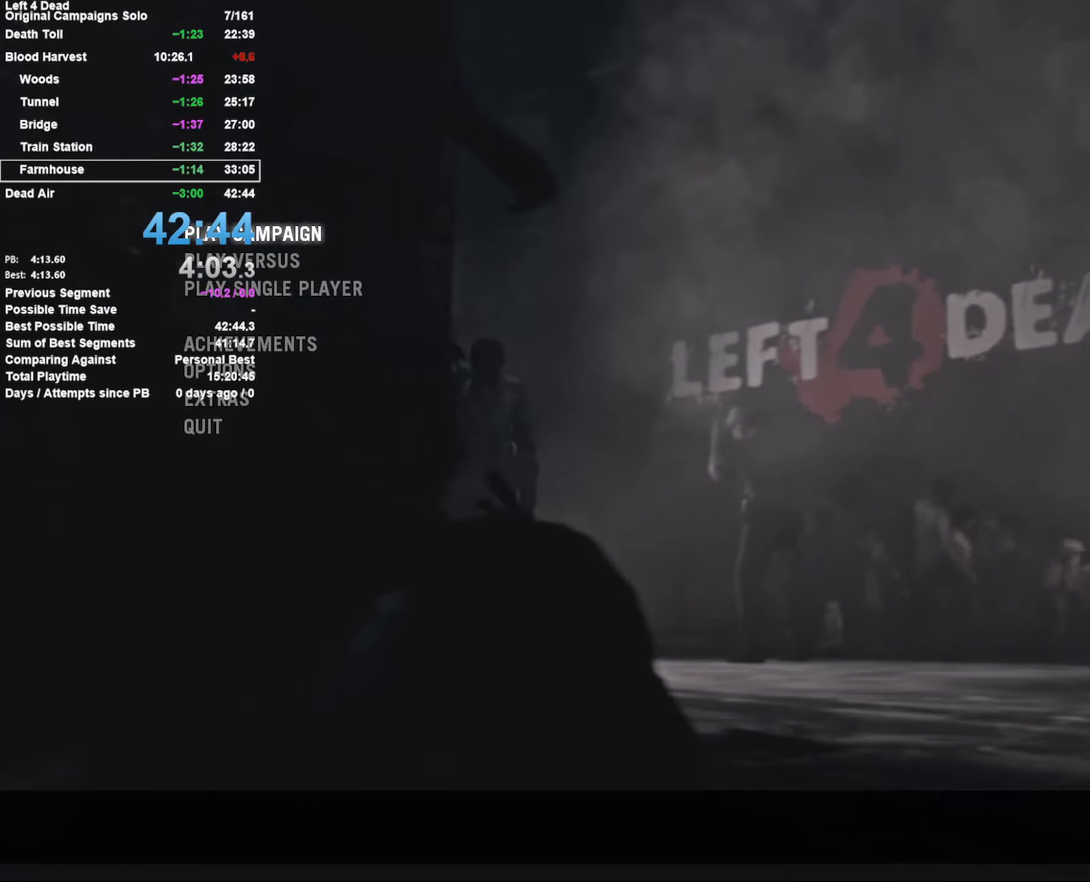
{"keys": [], "mouse": [], "events": [[17, "mouse_wheel_down", "up"], [433, "mouse_wheel_up", "down"], [483, "mouse_wheel_up", "up"]]}
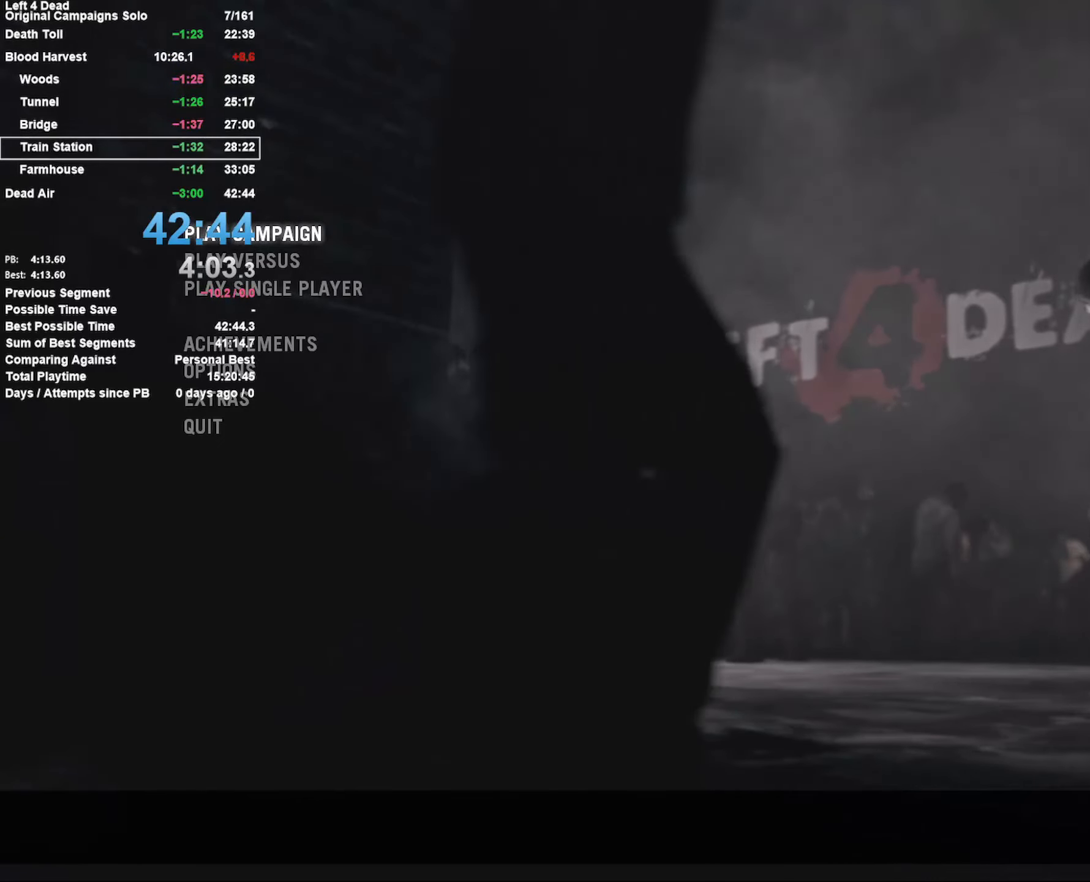
{"keys": [], "mouse": [], "events": [[317, "mouse_wheel_down", "down"], [367, "mouse_wheel_down", "up"]]}
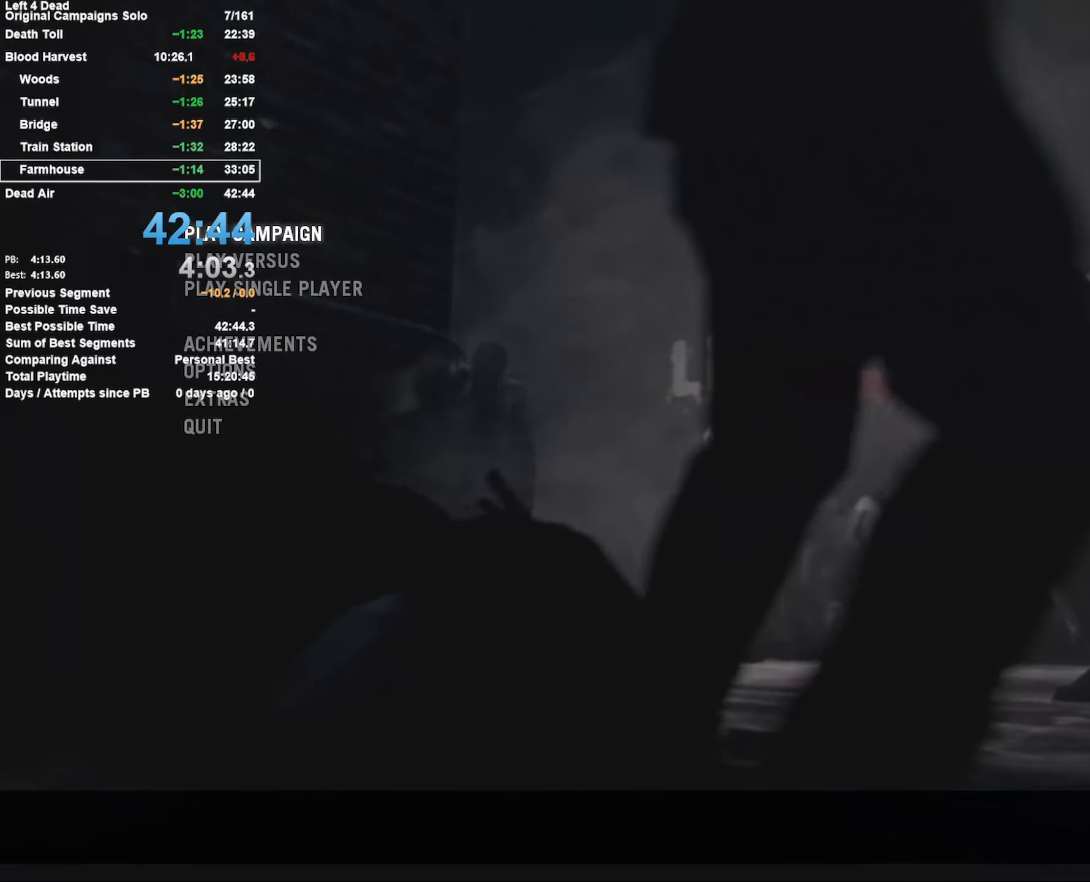
{"keys": [], "mouse": [], "events": [[367, "mouse_wheel_up", "down"], [417, "mouse_wheel_up", "up"]]}
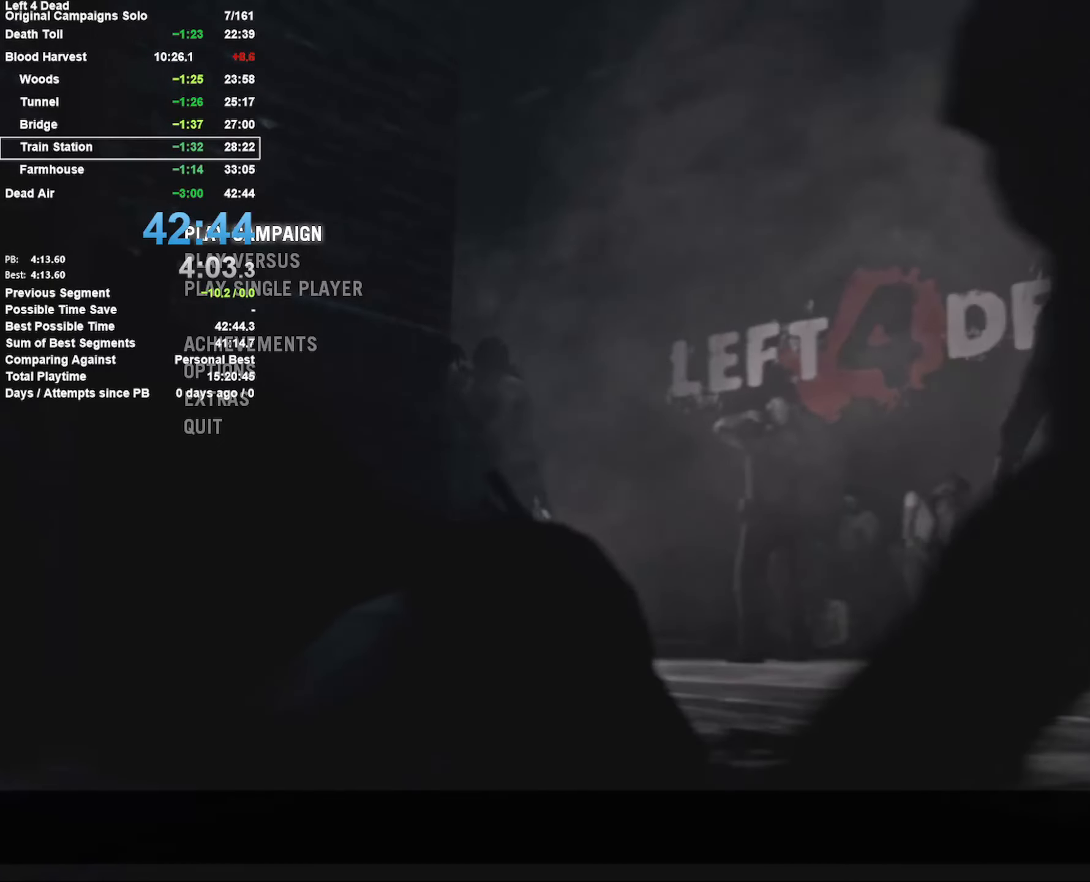
{"keys": [], "mouse": [], "events": []}
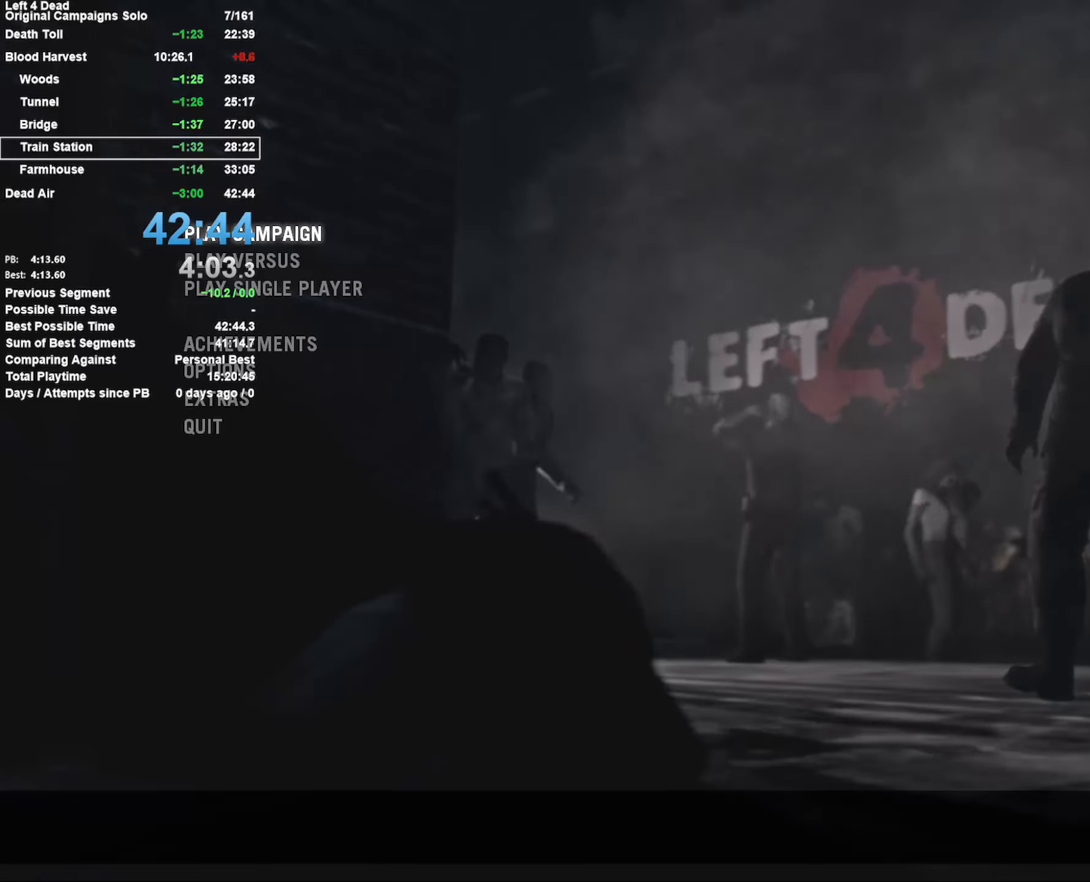
{"keys": [], "mouse": [], "events": []}
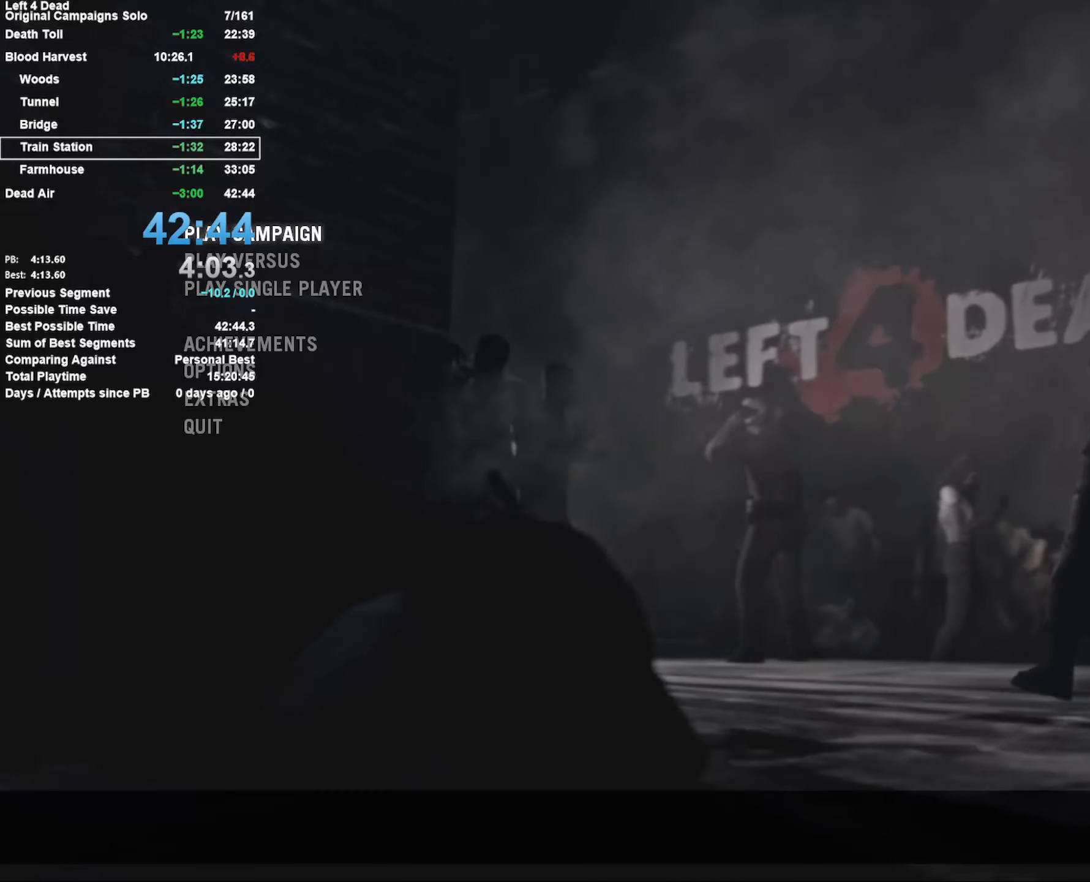
{"keys": [], "mouse": [], "events": [[83, "mouse_wheel_down", "down"], [117, "mouse_wheel_down", "up"], [350, "mouse_wheel_up", "down"], [400, "mouse_wheel_up", "up"]]}
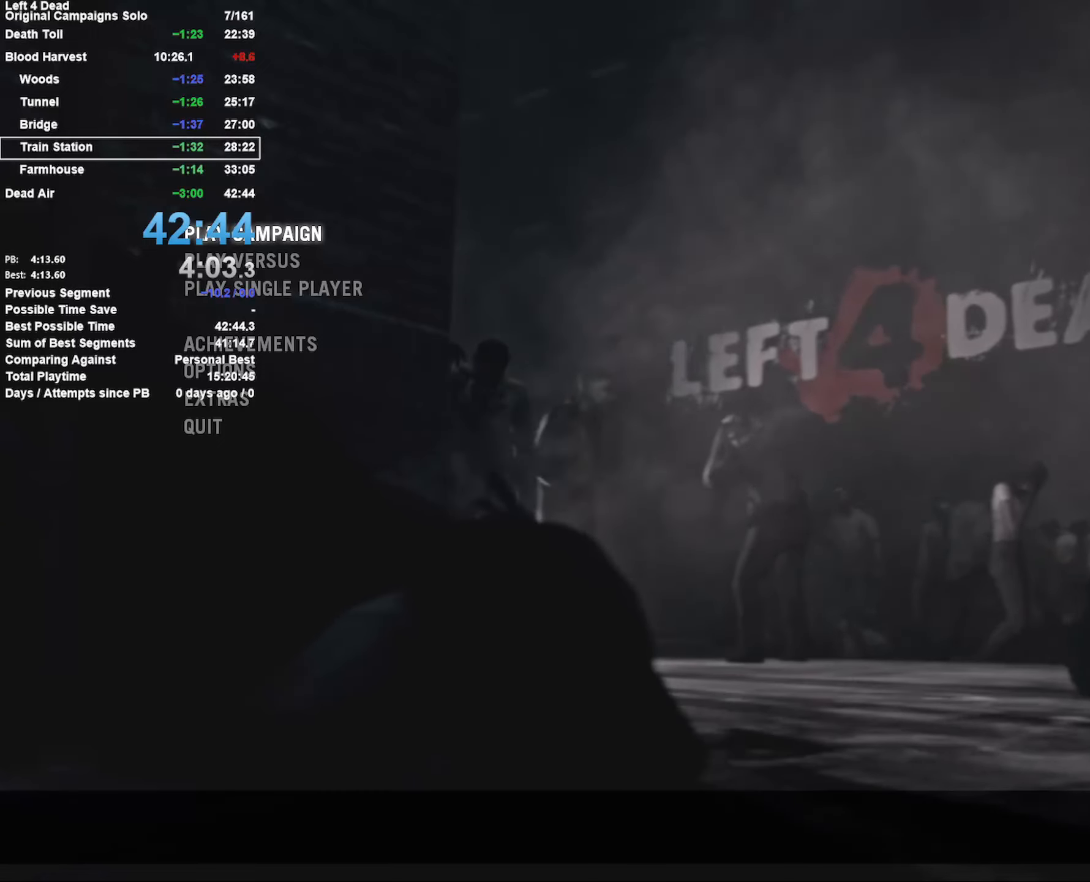
{"keys": [], "mouse": ["wheel_up"], "events": [[33, "mouse_wheel_down", "down"], [233, "mouse_wheel_down", "up"], [467, "mouse_wheel_up", "down"]]}
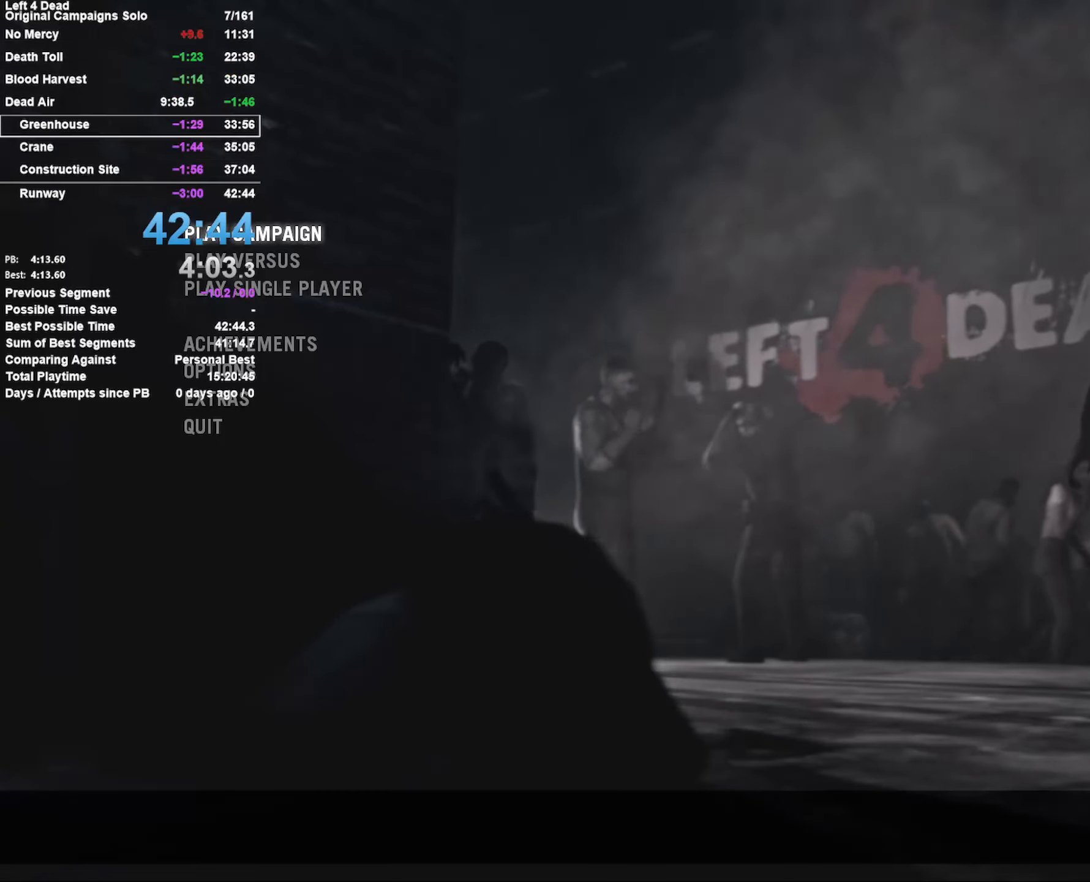
{"keys": [], "mouse": [], "events": [[100, "mouse_wheel_up", "up"], [150, "mouse_wheel_up", "down"], [200, "mouse_wheel_up", "up"]]}
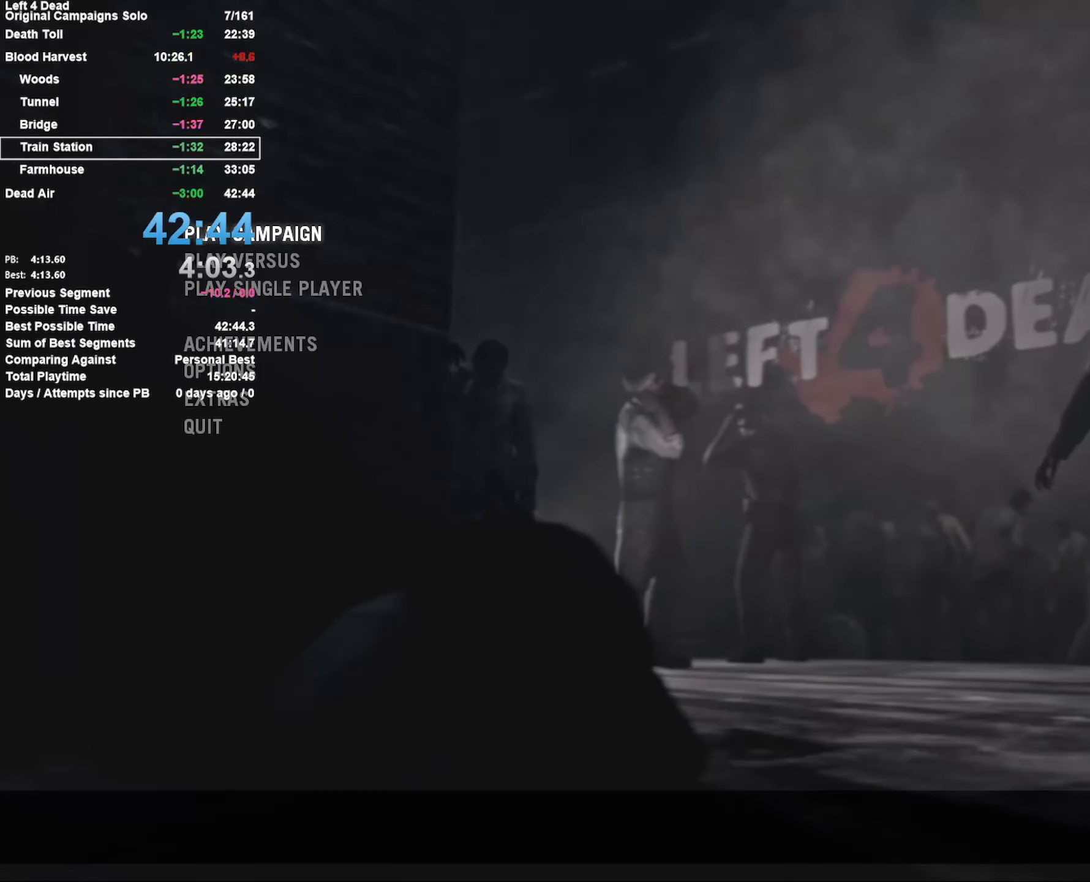
{"keys": [], "mouse": [], "events": [[250, "mouse_wheel_down", "down"], [317, "mouse_wheel_down", "up"], [350, "mouse_wheel_down", "down"], [400, "mouse_wheel_down", "up"]]}